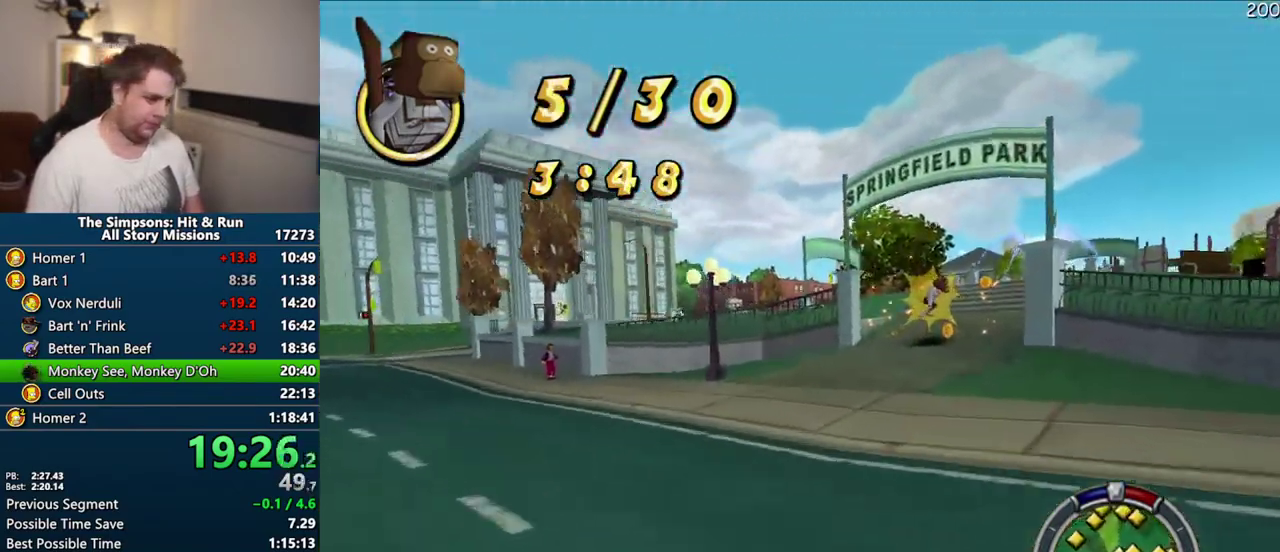
Gameplay with a controller (PlayStation layout); each line is a JSON object with the inputs held at the frame after it. "events" lists button and stick changes between this image and that frame as [ms after this image, input, new state], when the widget could be followed in between. Not read: L3 R3 left_stick.
{"buttons": ["CROSS", "R1"], "right_stick": "center", "events": [[417, "R1", "down"]]}
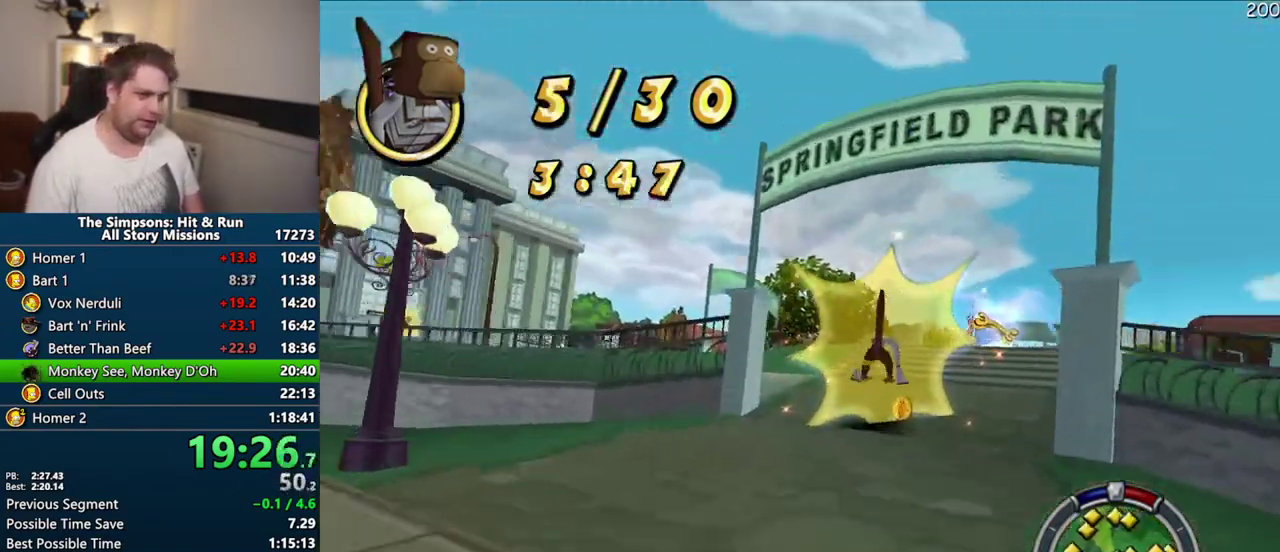
{"buttons": ["R1"], "right_stick": "center", "events": [[100, "CROSS", "up"]]}
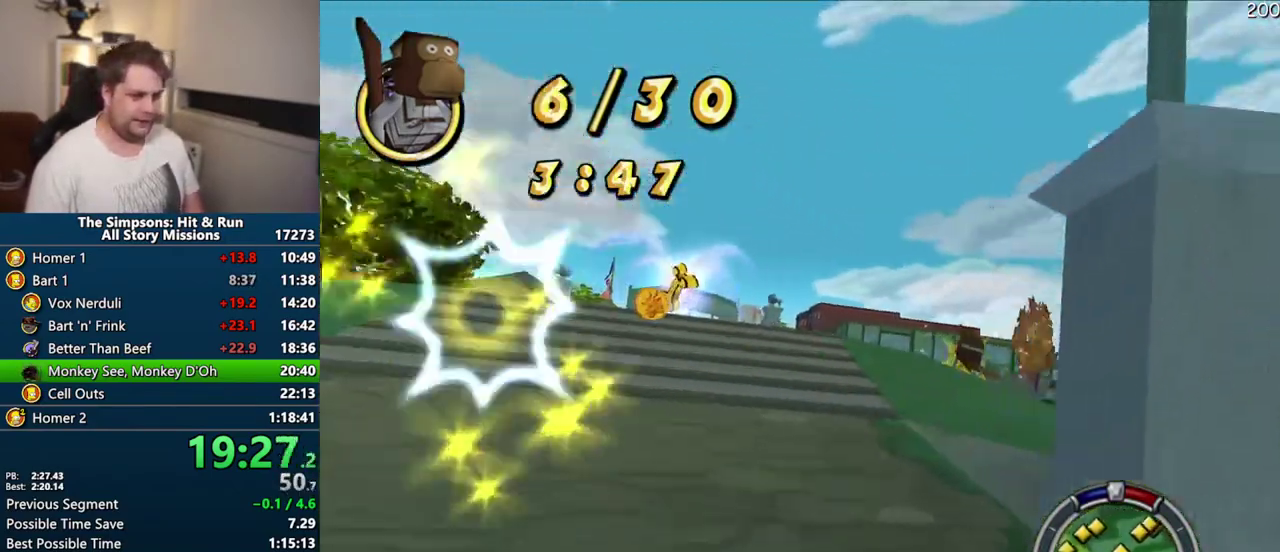
{"buttons": ["CROSS"], "right_stick": "center", "events": [[283, "R1", "up"], [450, "CROSS", "down"]]}
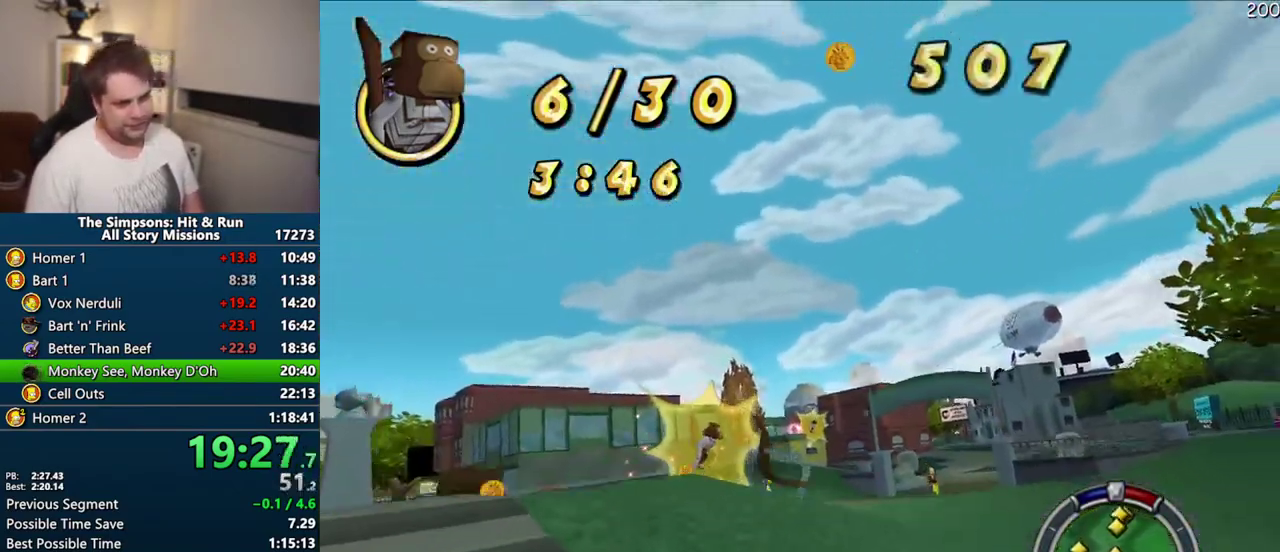
{"buttons": ["CROSS"], "right_stick": "center", "events": []}
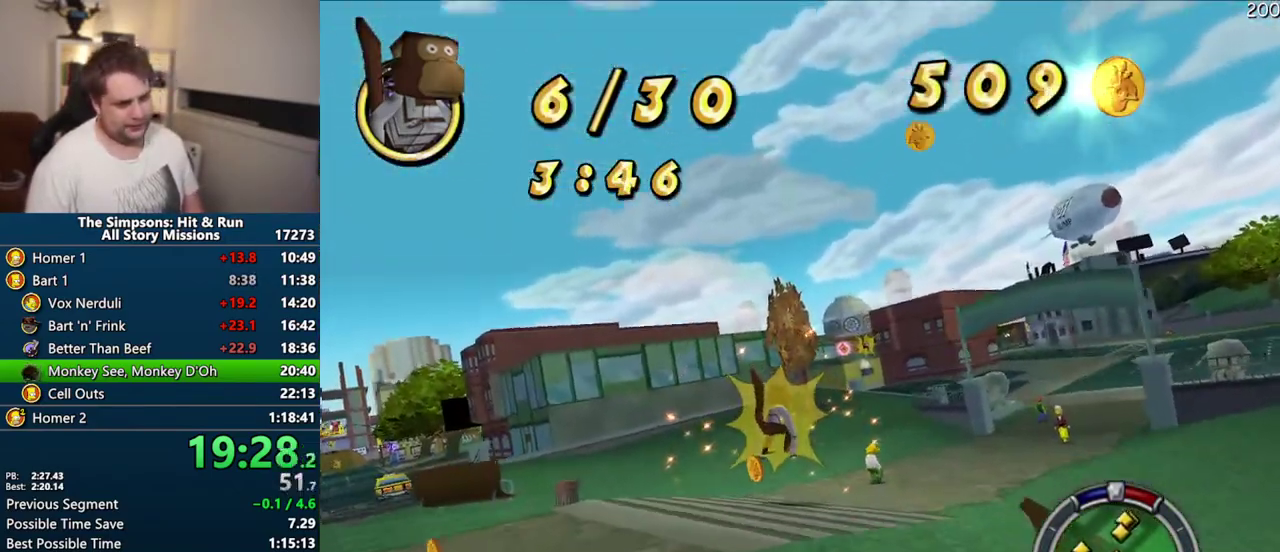
{"buttons": ["R1"], "right_stick": "center", "events": [[117, "R1", "down"], [183, "CROSS", "up"], [350, "CIRCLE", "down"], [467, "CIRCLE", "up"]]}
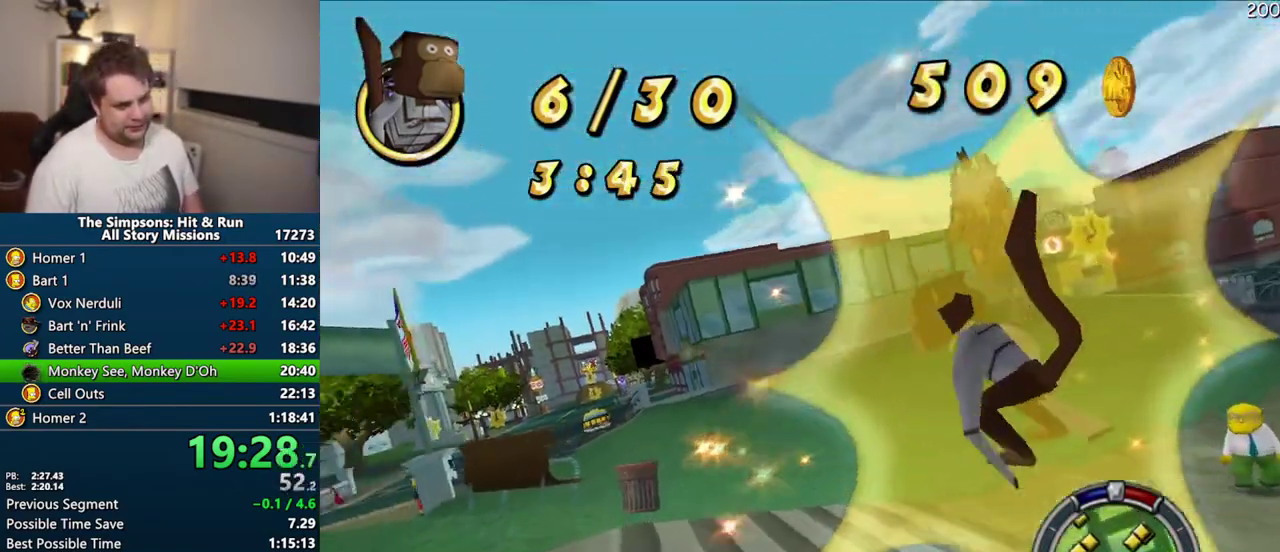
{"buttons": ["CROSS"], "right_stick": "center", "events": [[283, "R1", "up"], [367, "CROSS", "down"]]}
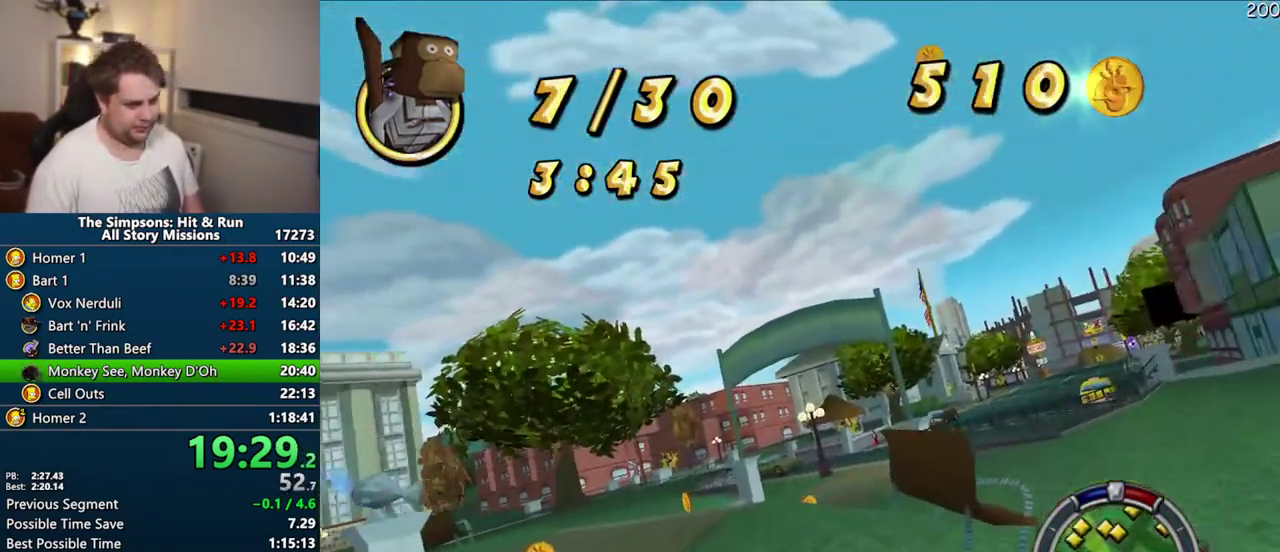
{"buttons": ["CROSS"], "right_stick": "center", "events": []}
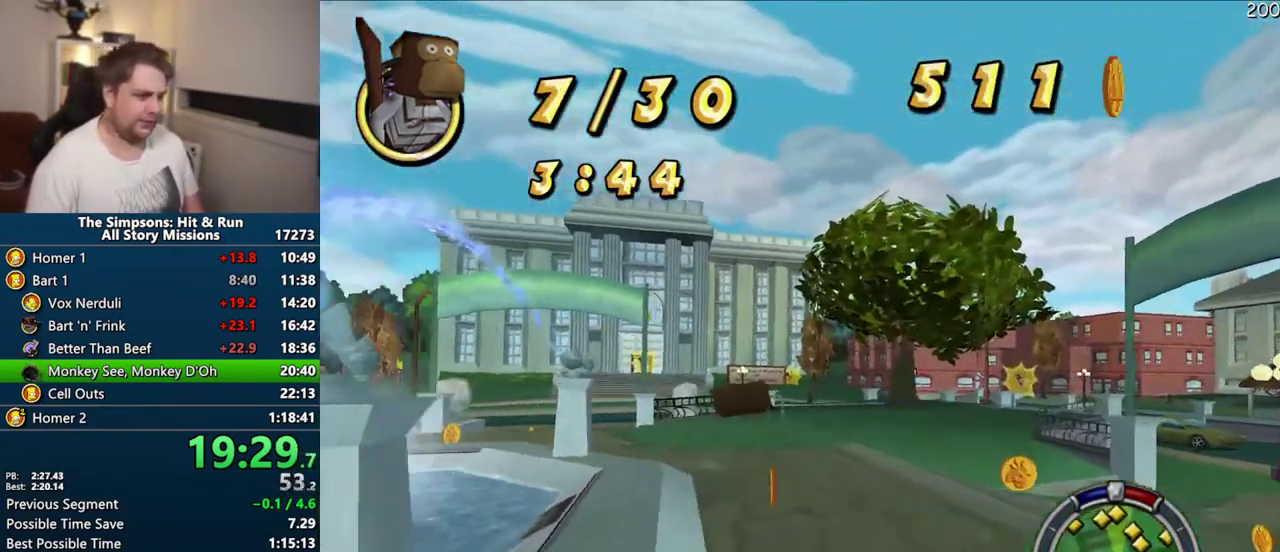
{"buttons": ["CROSS"], "right_stick": "center", "events": []}
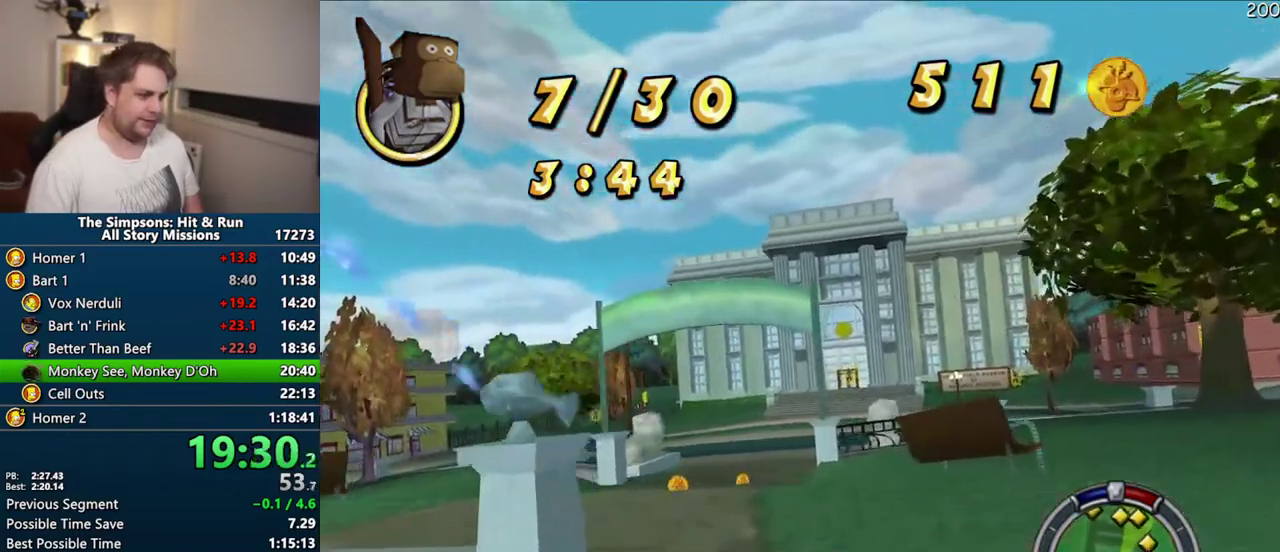
{"buttons": ["CROSS"], "right_stick": "center", "events": []}
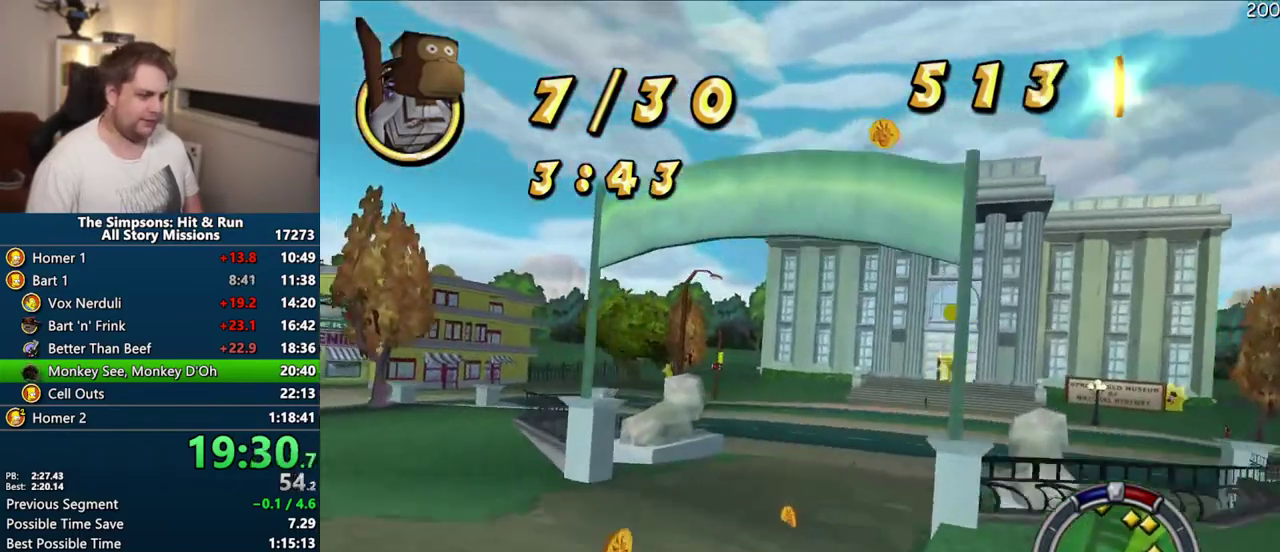
{"buttons": ["CROSS"], "right_stick": "center", "events": []}
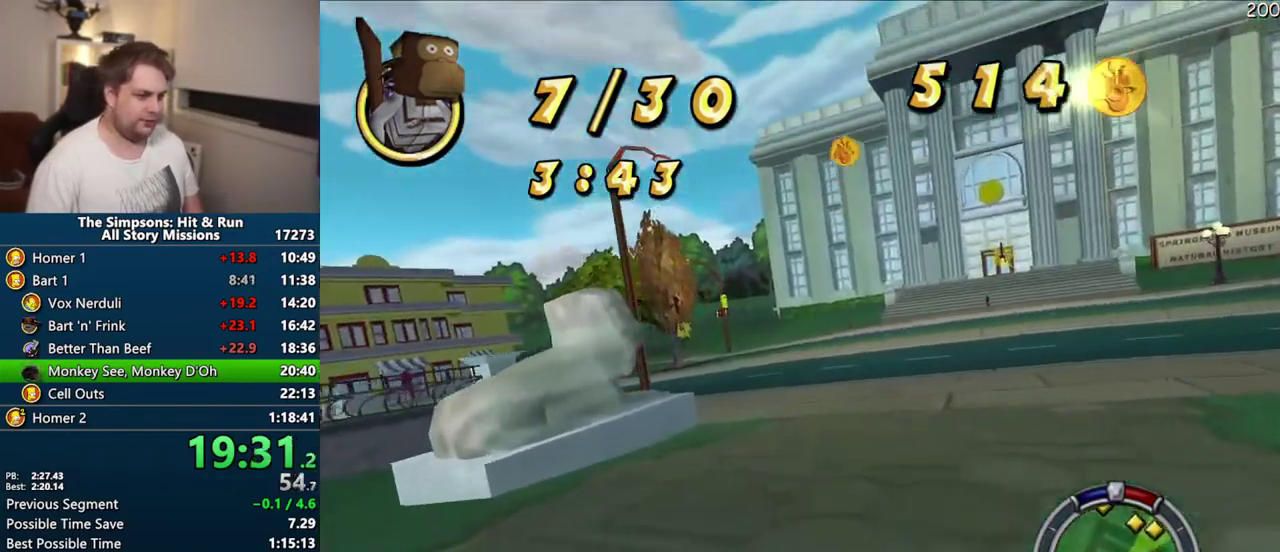
{"buttons": ["CROSS"], "right_stick": "center", "events": []}
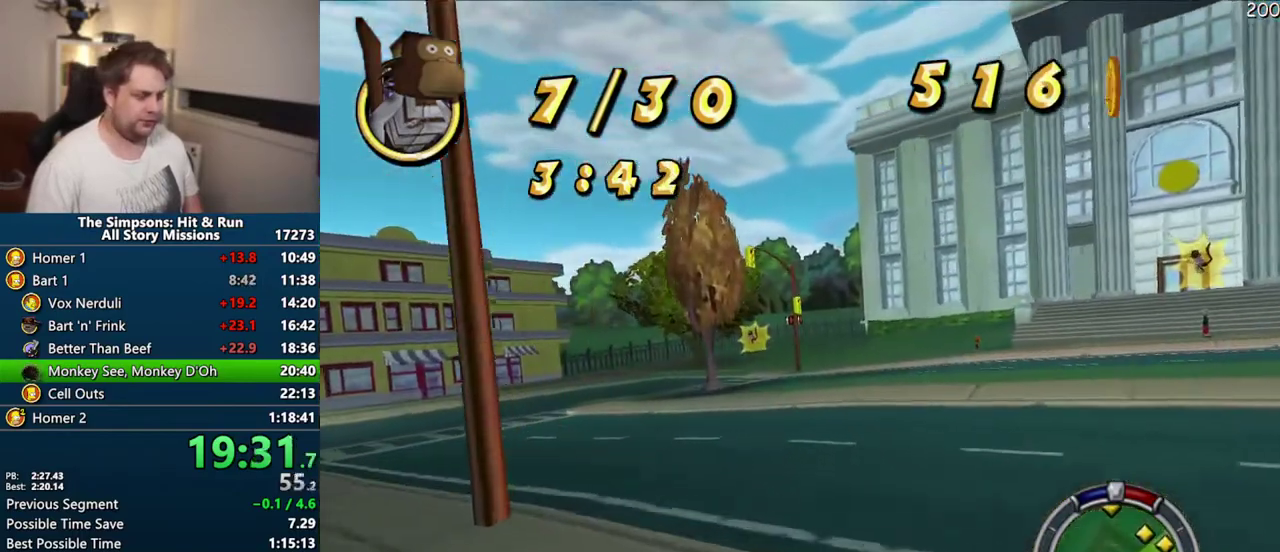
{"buttons": ["CROSS"], "right_stick": "center", "events": []}
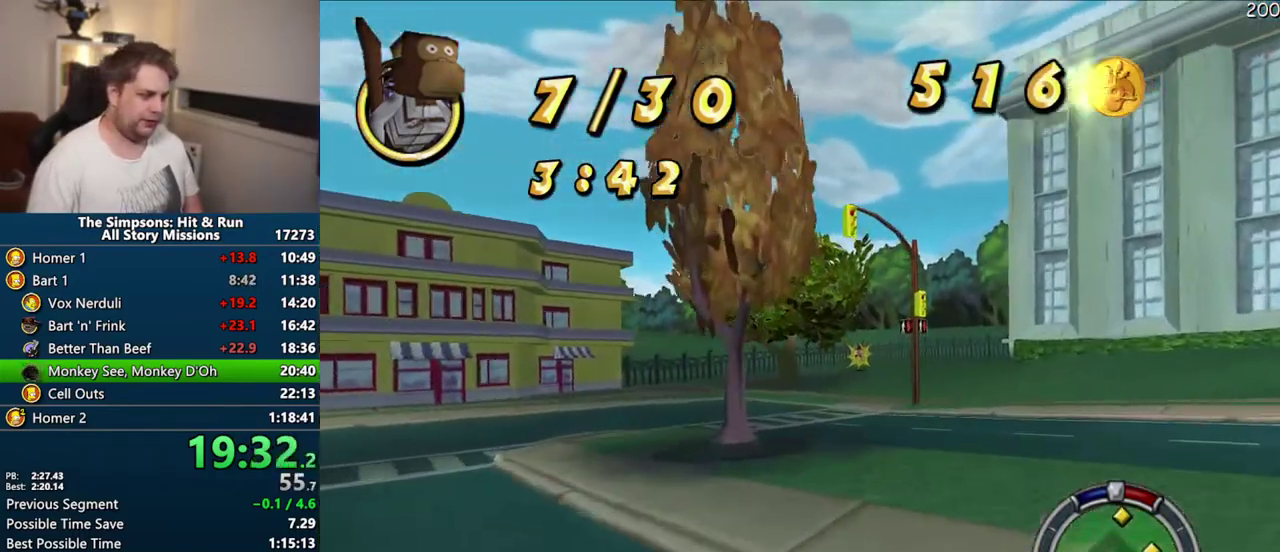
{"buttons": ["CROSS"], "right_stick": "center", "events": []}
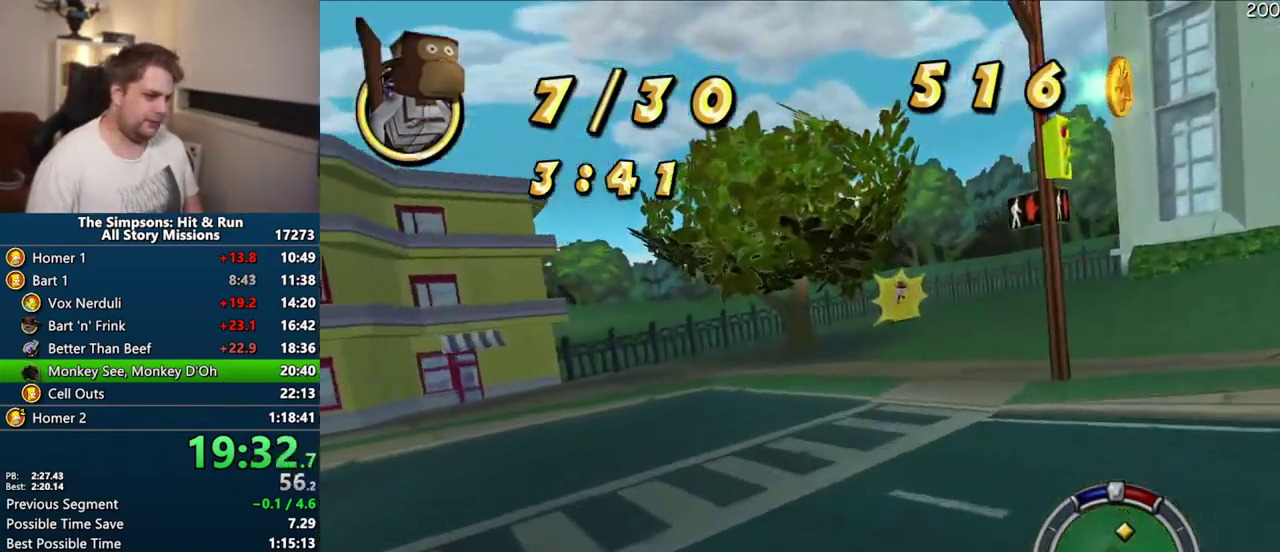
{"buttons": ["CROSS", "R1"], "right_stick": "center", "events": [[383, "R1", "down"]]}
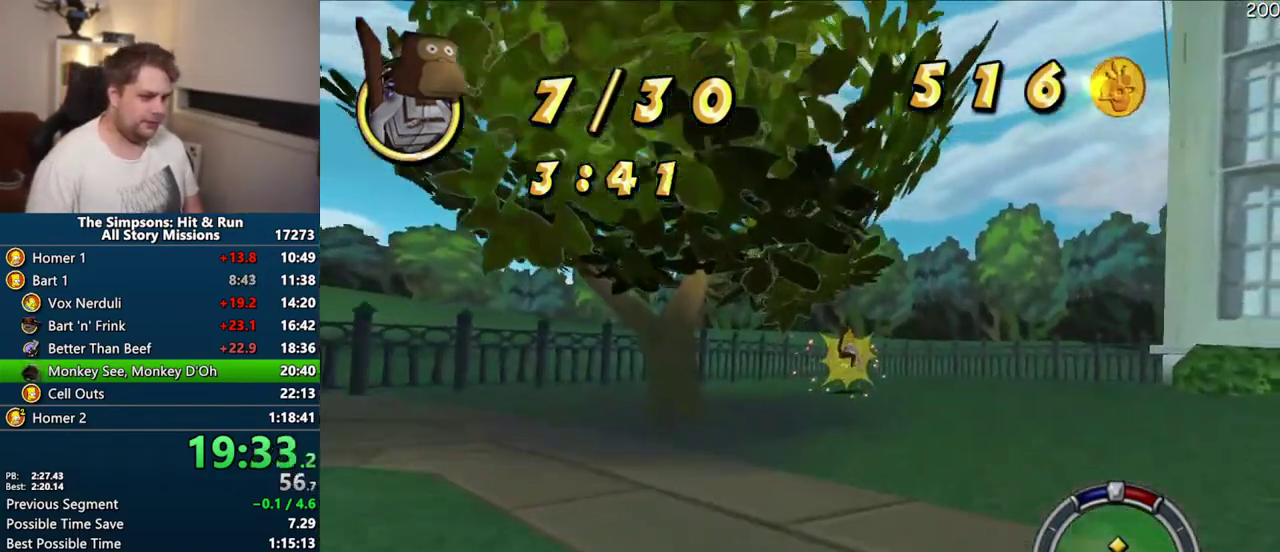
{"buttons": ["CIRCLE", "R1"], "right_stick": "center", "events": [[217, "CROSS", "up"], [350, "CIRCLE", "down"]]}
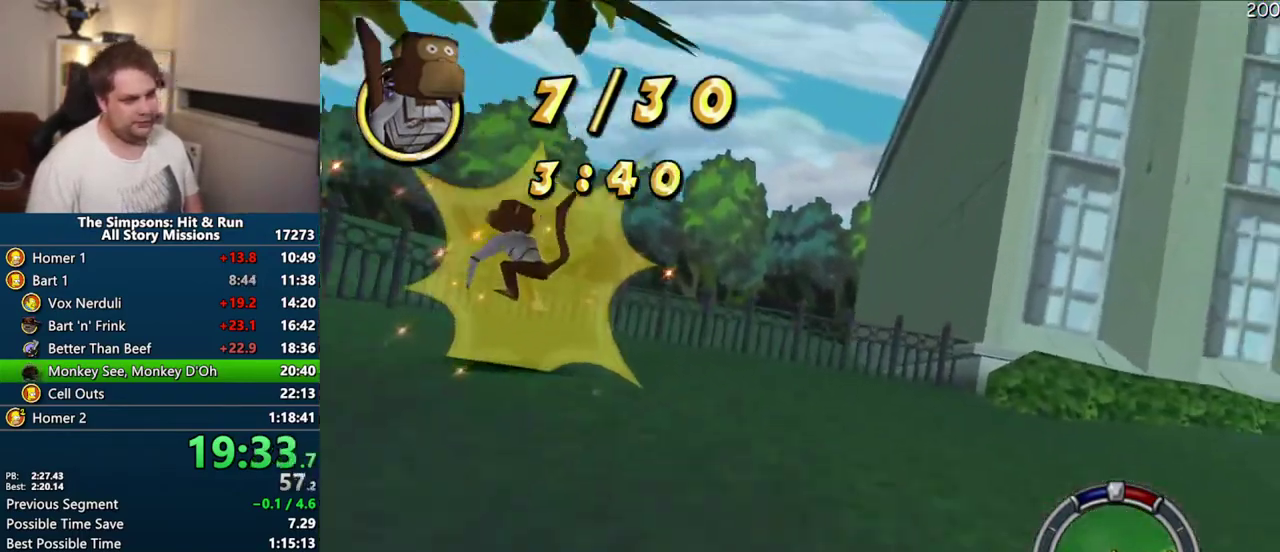
{"buttons": [], "right_stick": "center", "events": [[400, "CIRCLE", "up"], [500, "R1", "up"]]}
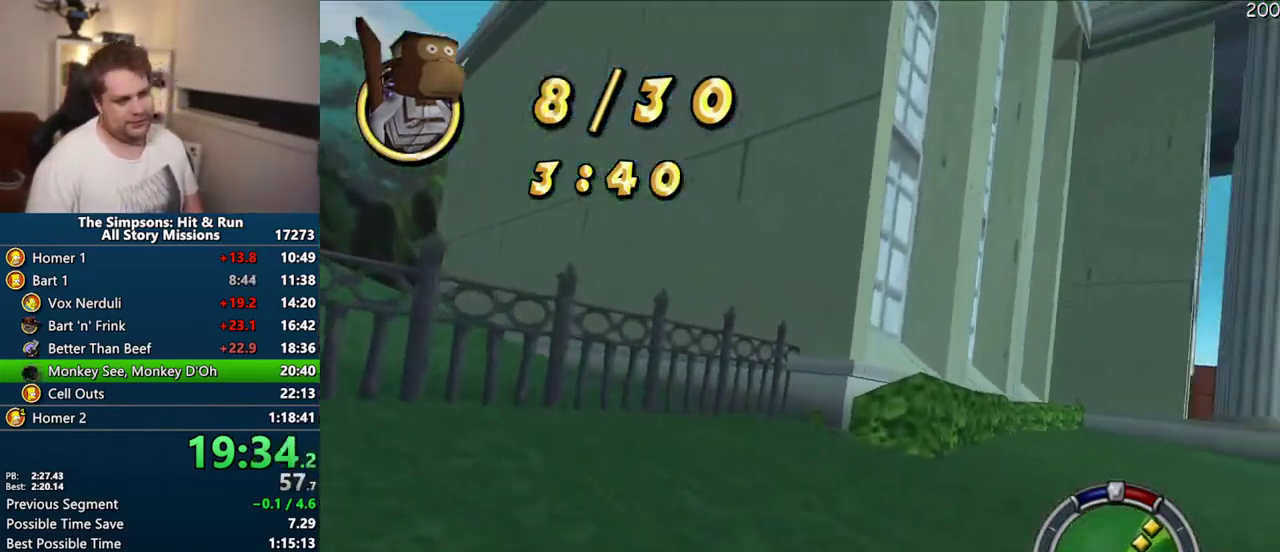
{"buttons": ["CROSS"], "right_stick": "center", "events": [[67, "CROSS", "down"], [417, "CROSS", "up"], [500, "CROSS", "down"]]}
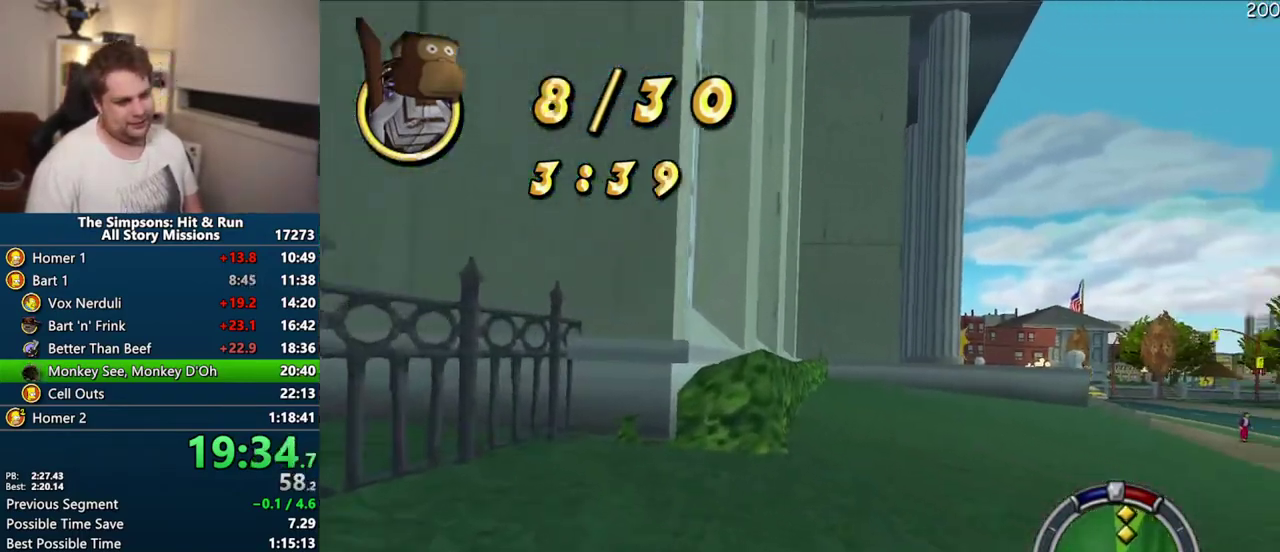
{"buttons": ["CROSS"], "right_stick": "center", "events": []}
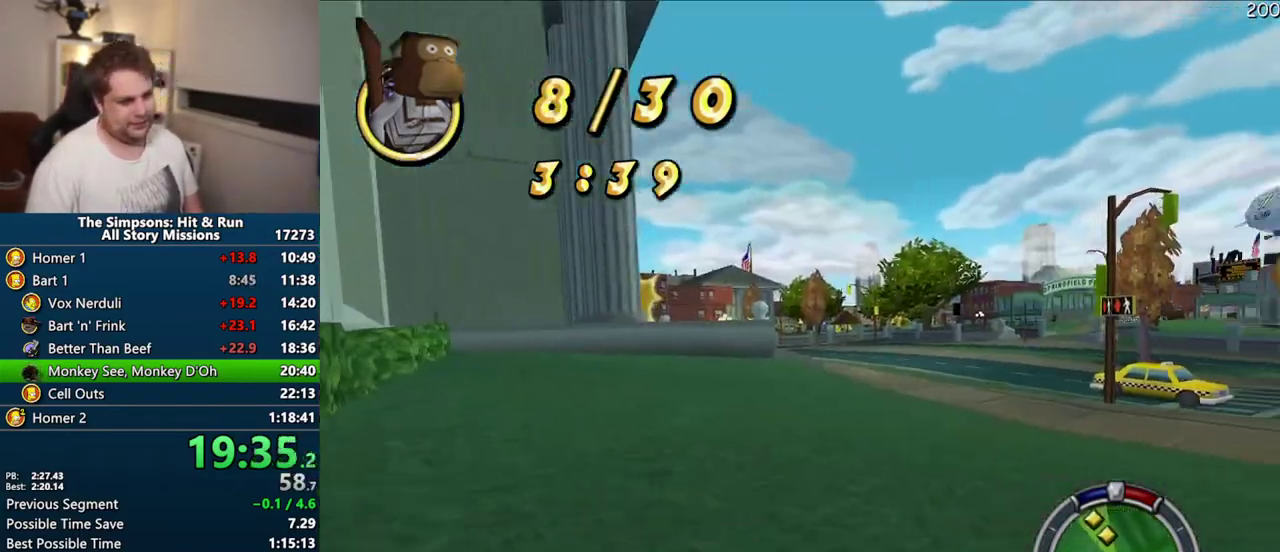
{"buttons": ["CROSS"], "right_stick": "center", "events": []}
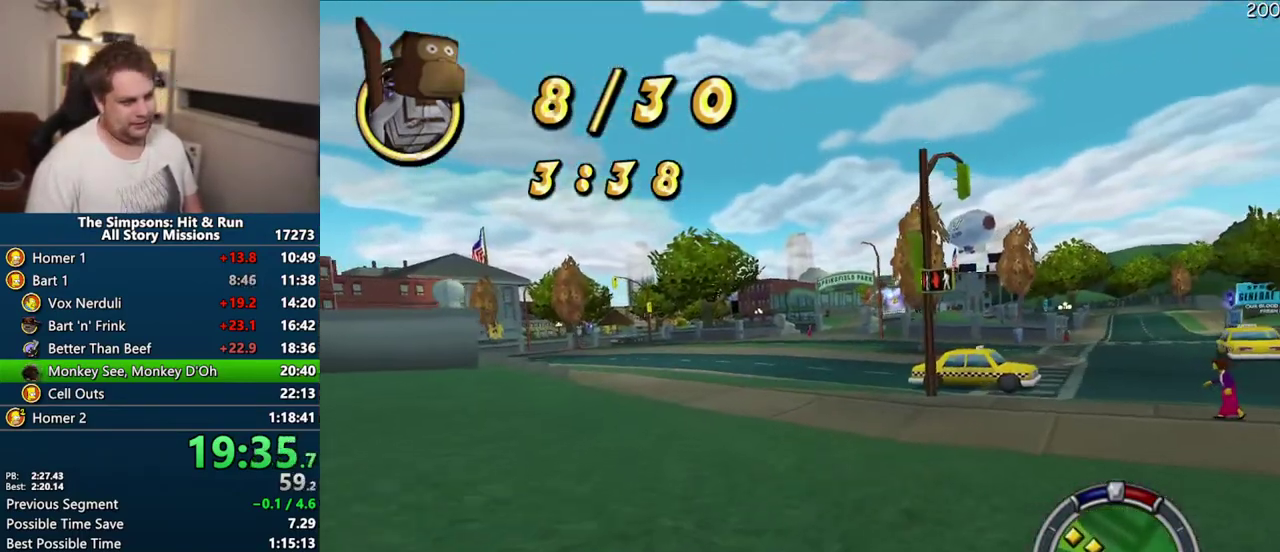
{"buttons": ["CROSS", "R1"], "right_stick": "center", "events": [[367, "R1", "down"]]}
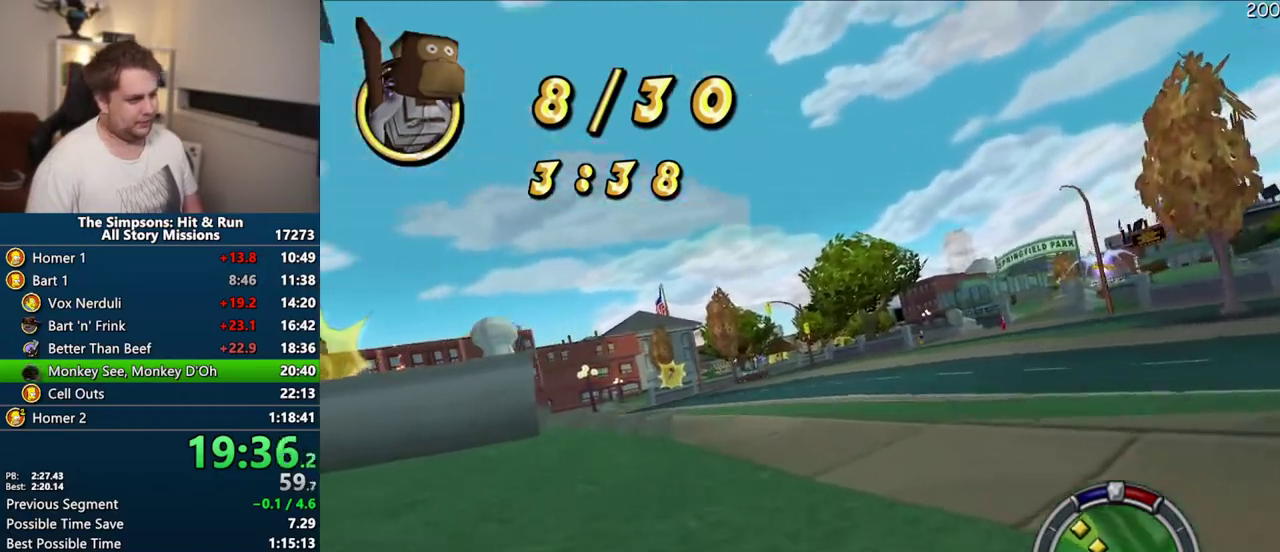
{"buttons": ["CROSS", "R1"], "right_stick": "center", "events": []}
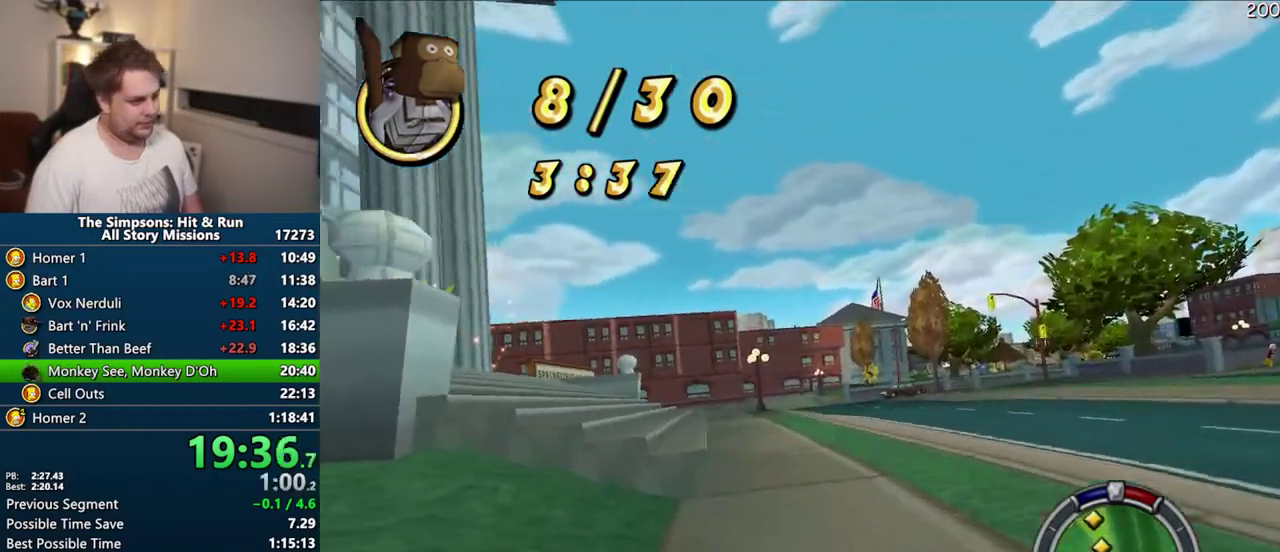
{"buttons": ["R1"], "right_stick": "center", "events": [[100, "CROSS", "up"]]}
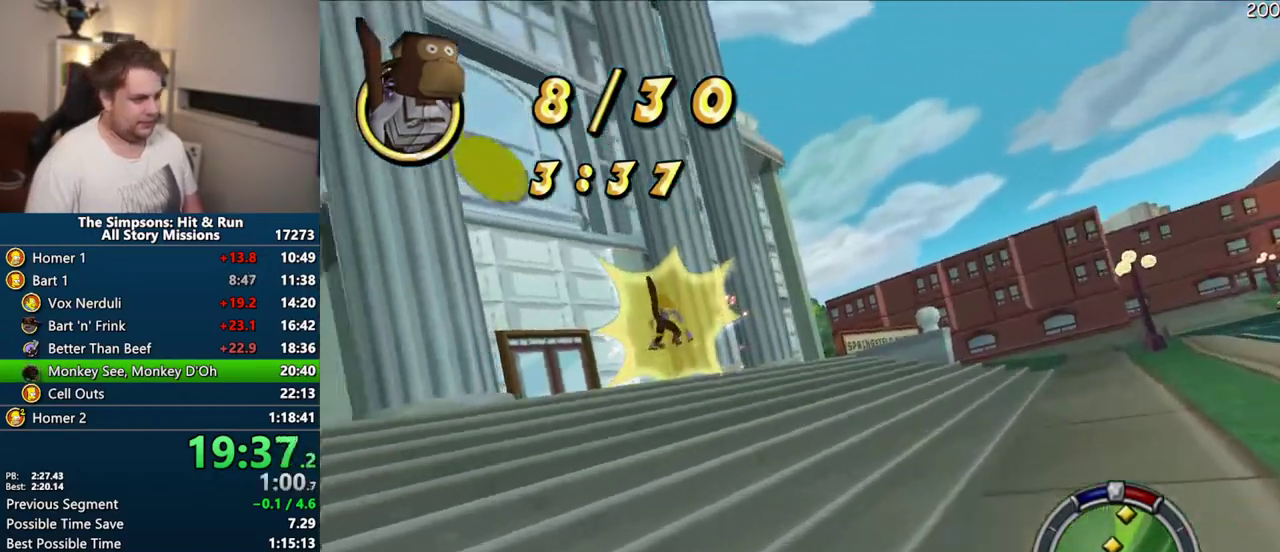
{"buttons": ["CROSS"], "right_stick": "center", "events": [[200, "R1", "up"], [250, "CROSS", "down"]]}
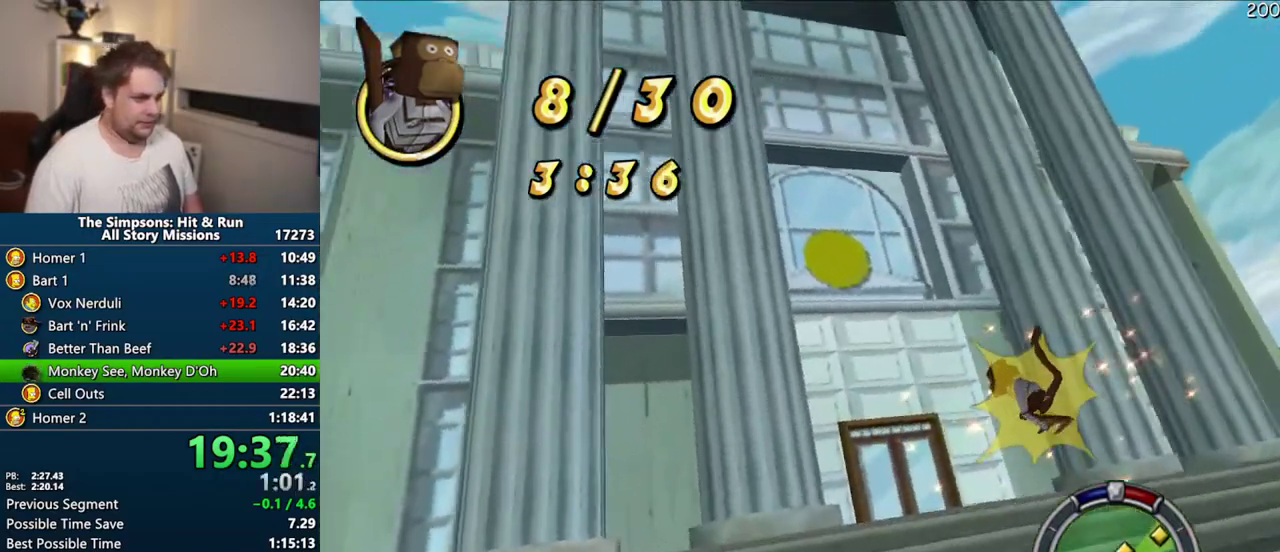
{"buttons": ["CROSS"], "right_stick": "center", "events": []}
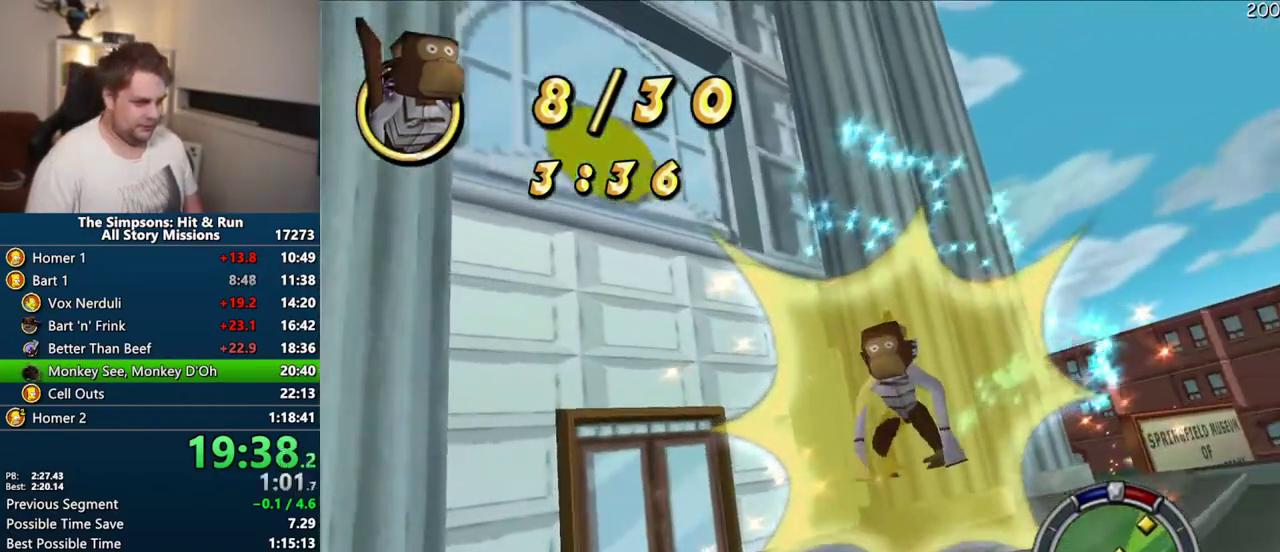
{"buttons": [], "right_stick": "center", "events": [[150, "CROSS", "up"]]}
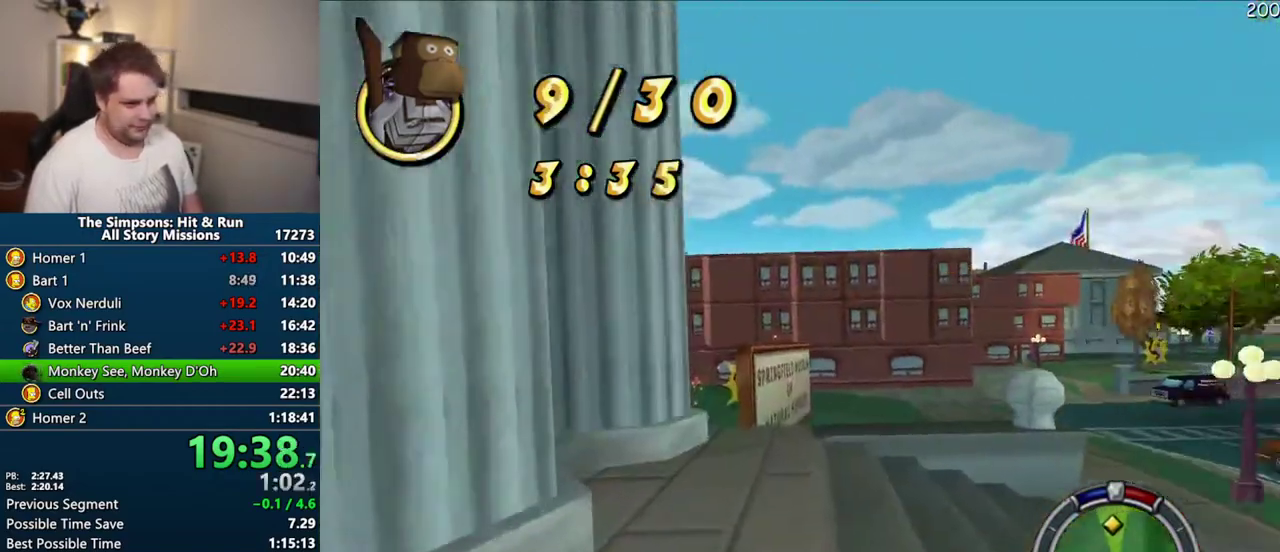
{"buttons": ["R1"], "right_stick": "center", "events": [[167, "CROSS", "down"], [317, "R1", "down"], [467, "CROSS", "up"]]}